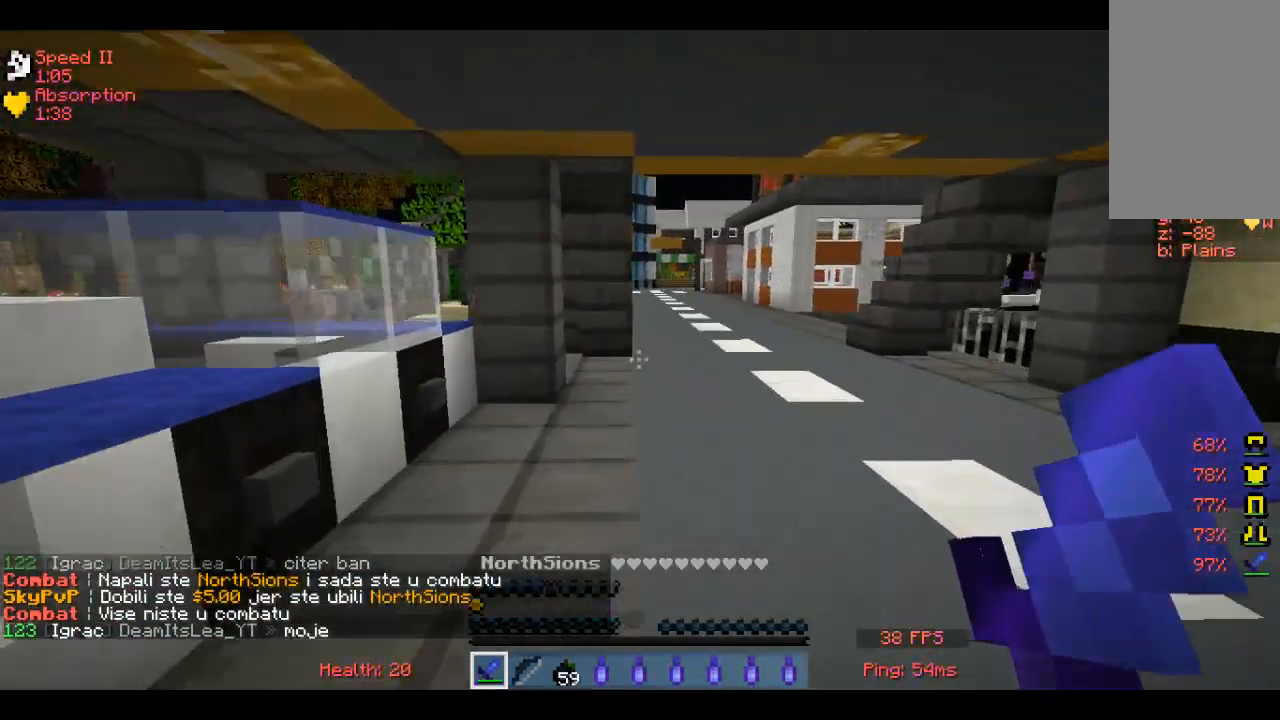
Gameplay with keyboard and mouse; each line is a JSON object with the keys and mouse buttons held at the frame after it. "events" lists presses ("down") and releases ("up") of "a", "d", "s", "w", "mouse_left" and "mouse_right" between this image and that frame as [ms after this image, input, new state], when the widget could be followed in between. "mouse_left", "mouse_right" = the "left", "right" buttons of the "mouse" list. No other keys are recorded. Fast repeated clicks can show as one long hold. Mouse movement is not recorded.
{"keys": ["w"], "mouse": [], "events": []}
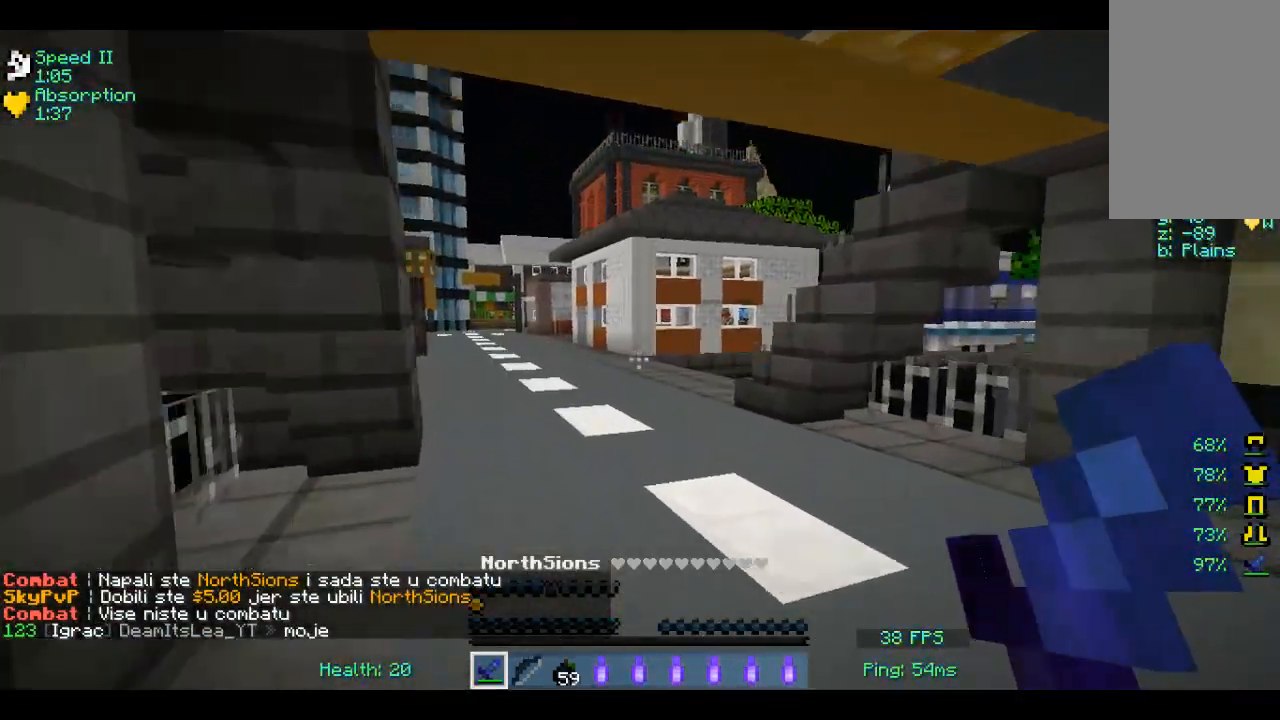
{"keys": ["a", "w"], "mouse": [], "events": [[483, "a", "down"]]}
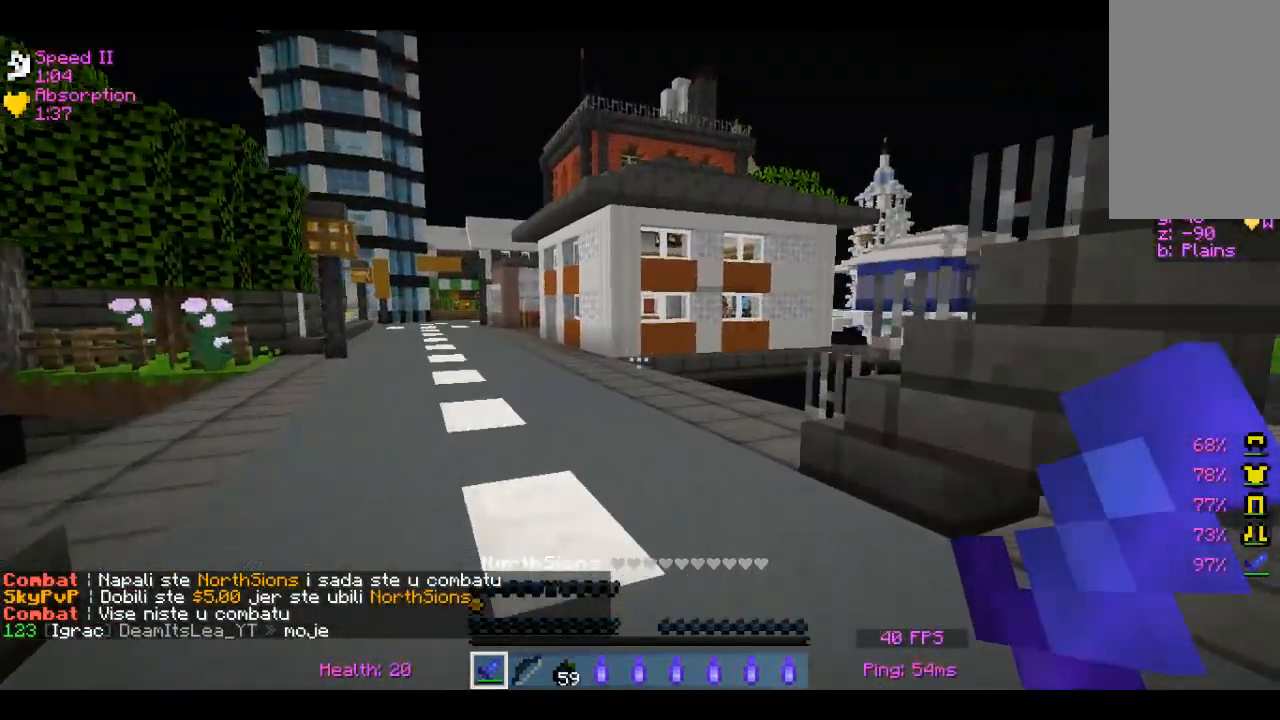
{"keys": ["a", "w"], "mouse": [], "events": []}
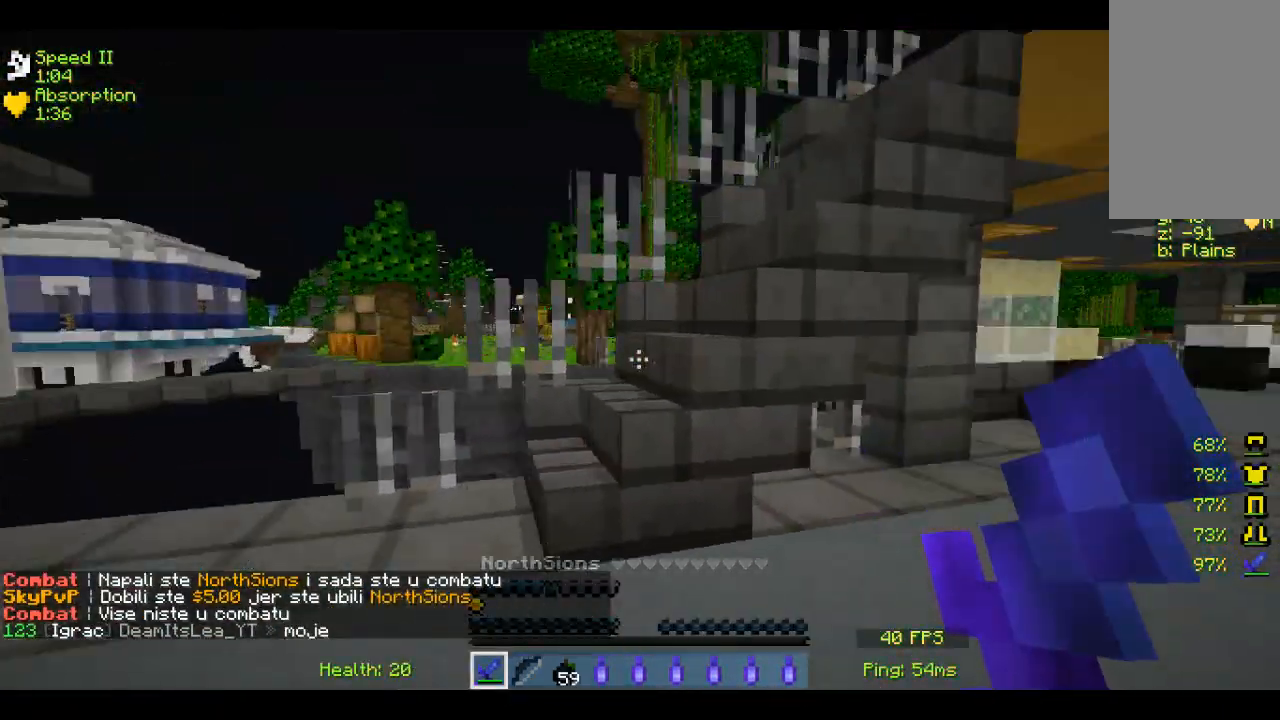
{"keys": ["w"], "mouse": [], "events": [[500, "a", "up"]]}
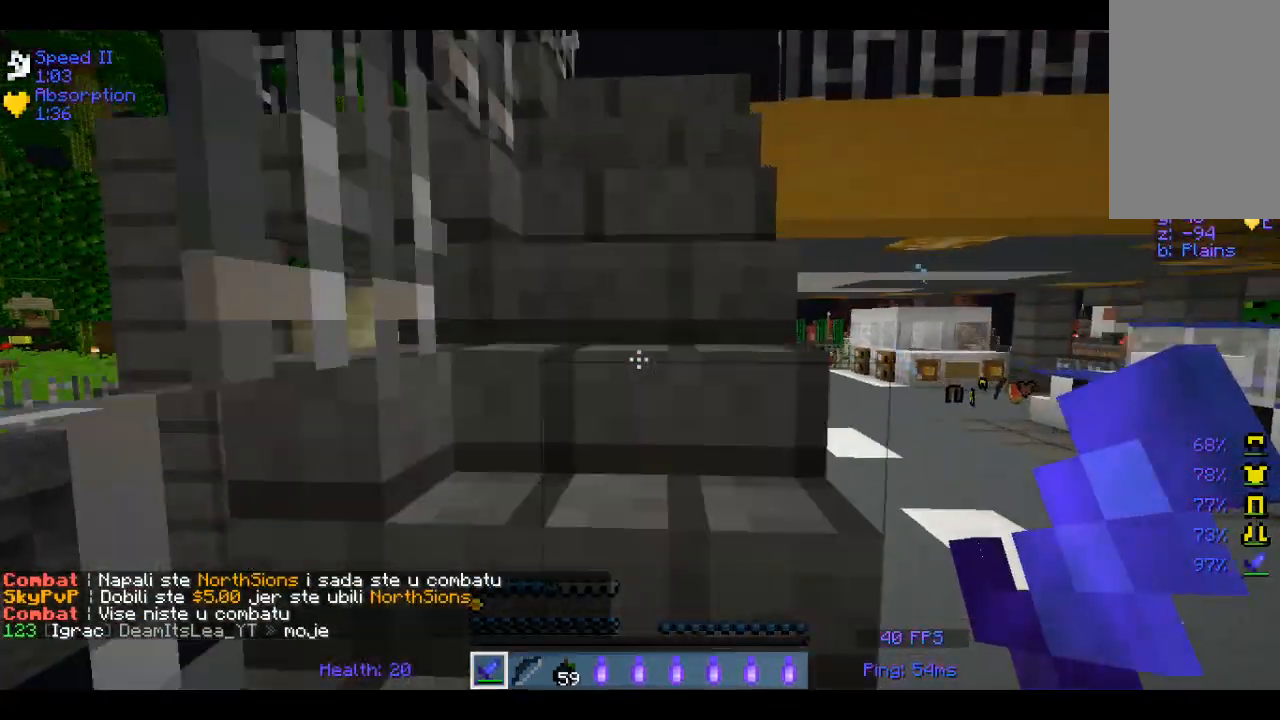
{"keys": ["w"], "mouse": [], "events": []}
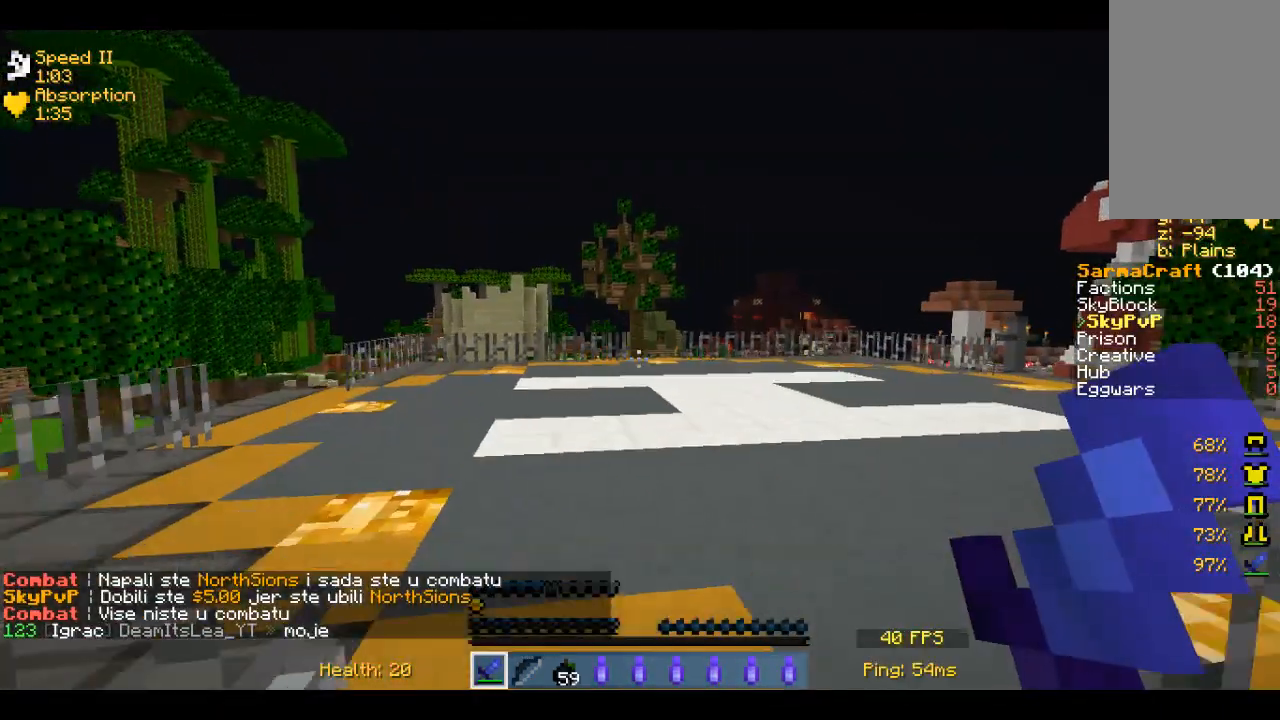
{"keys": ["w"], "mouse": [], "events": []}
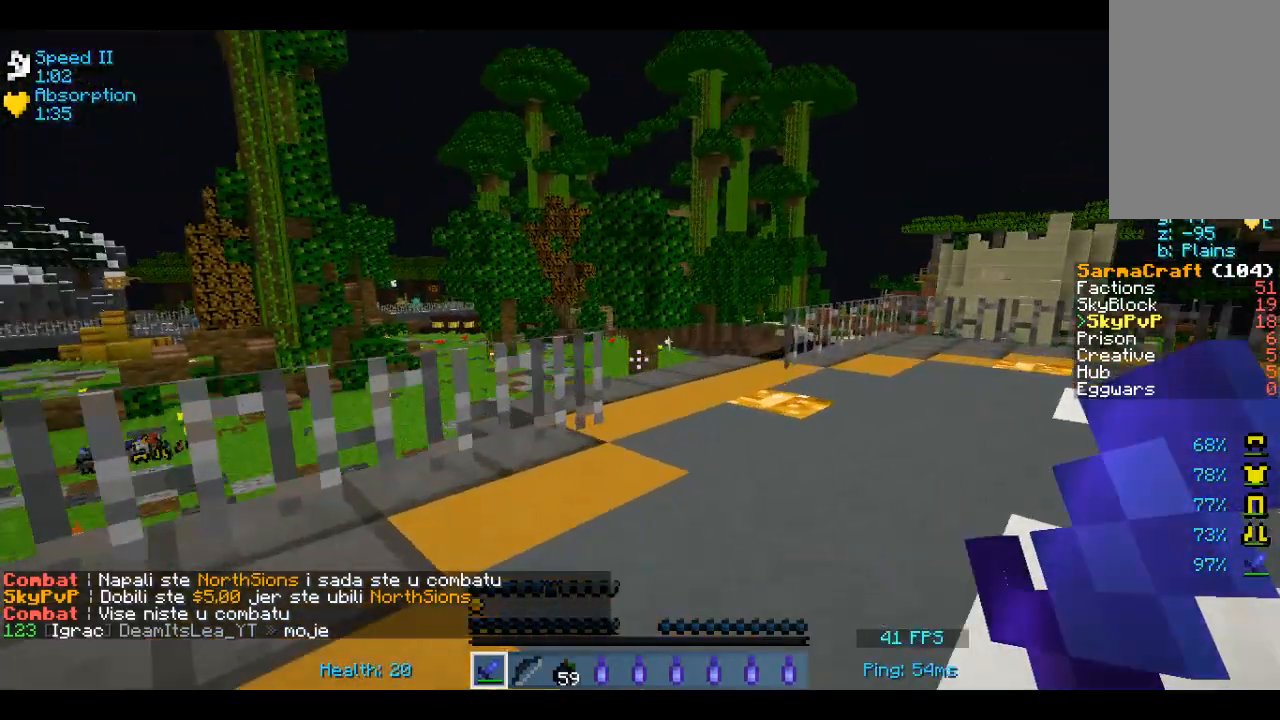
{"keys": ["w"], "mouse": [], "events": []}
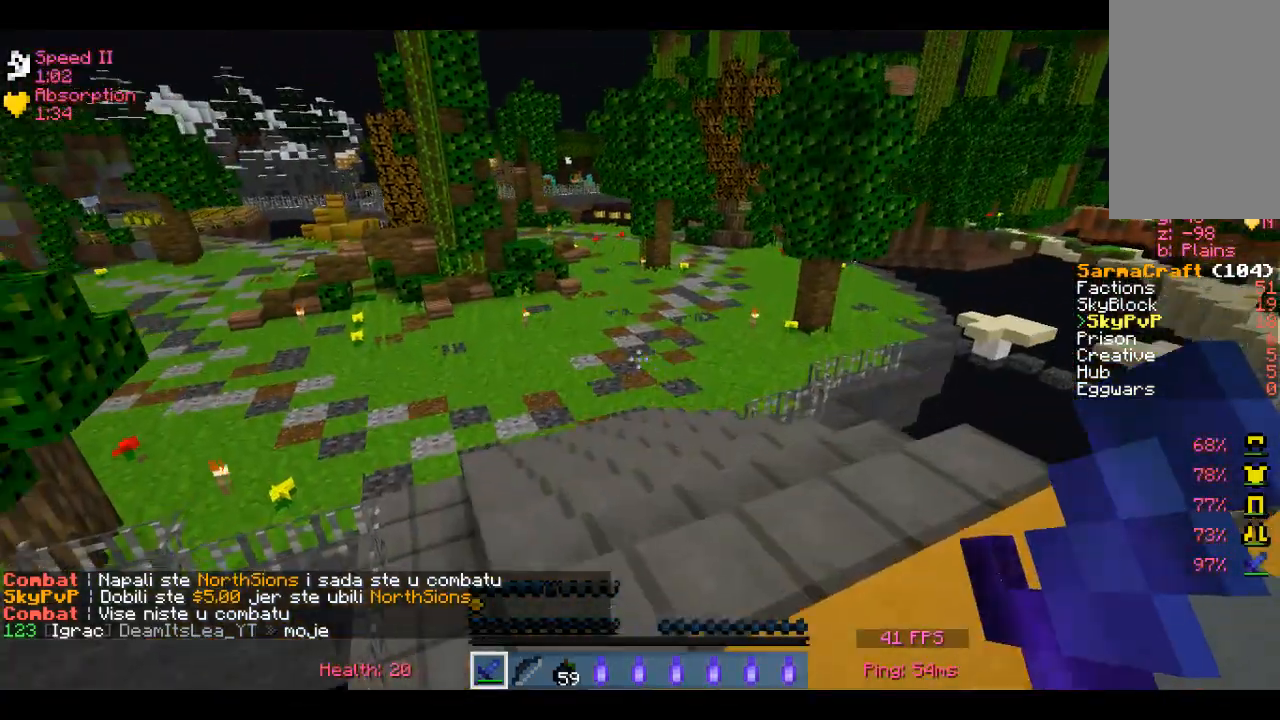
{"keys": ["w"], "mouse": [], "events": []}
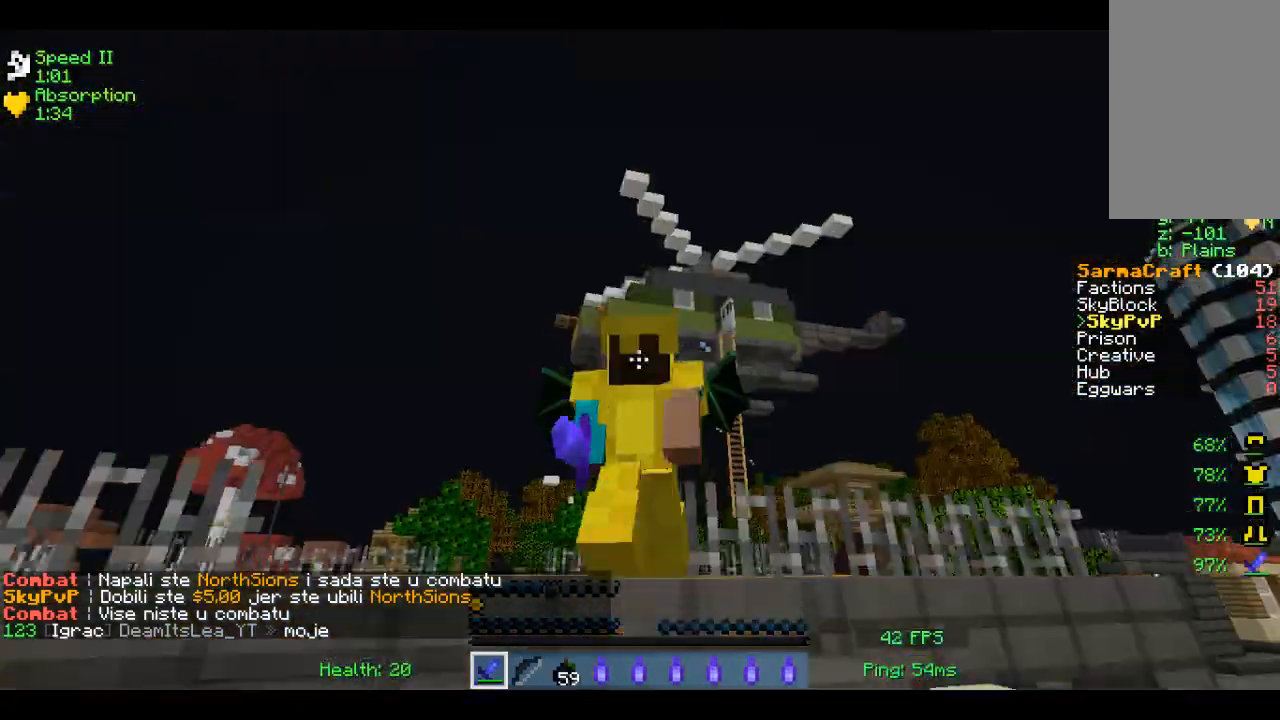
{"keys": ["w"], "mouse": [], "events": []}
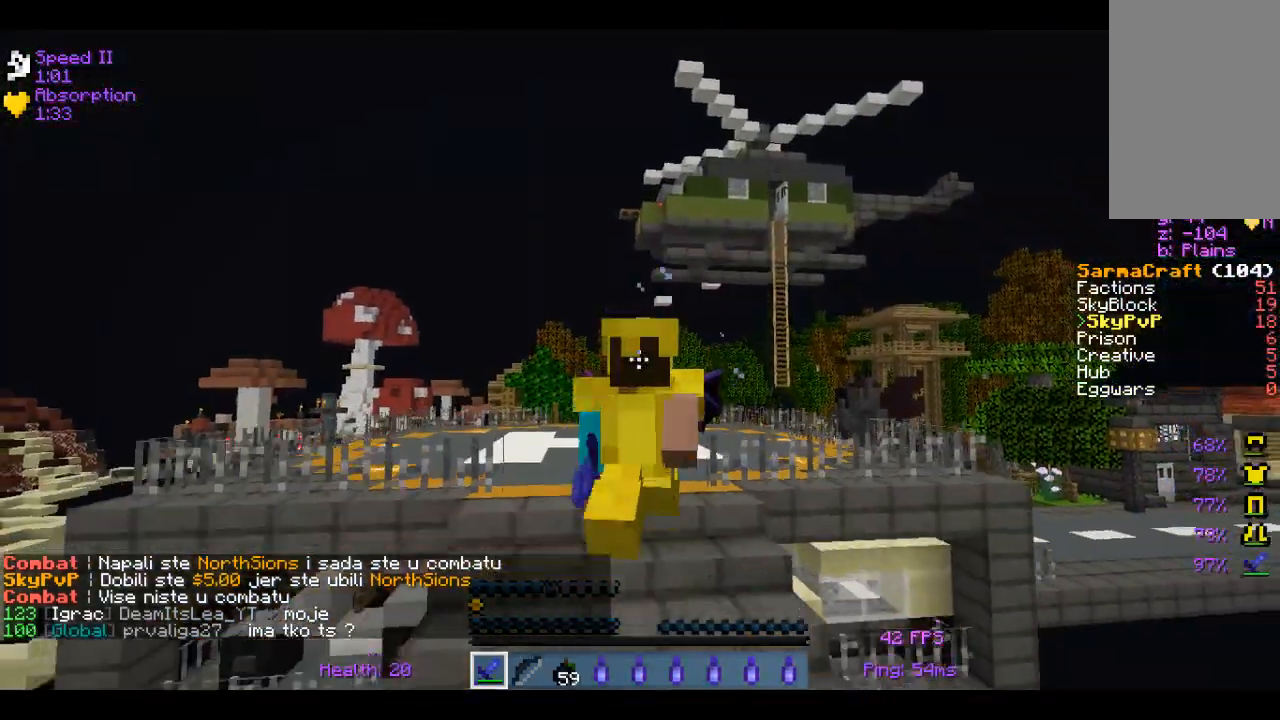
{"keys": ["w"], "mouse": [], "events": []}
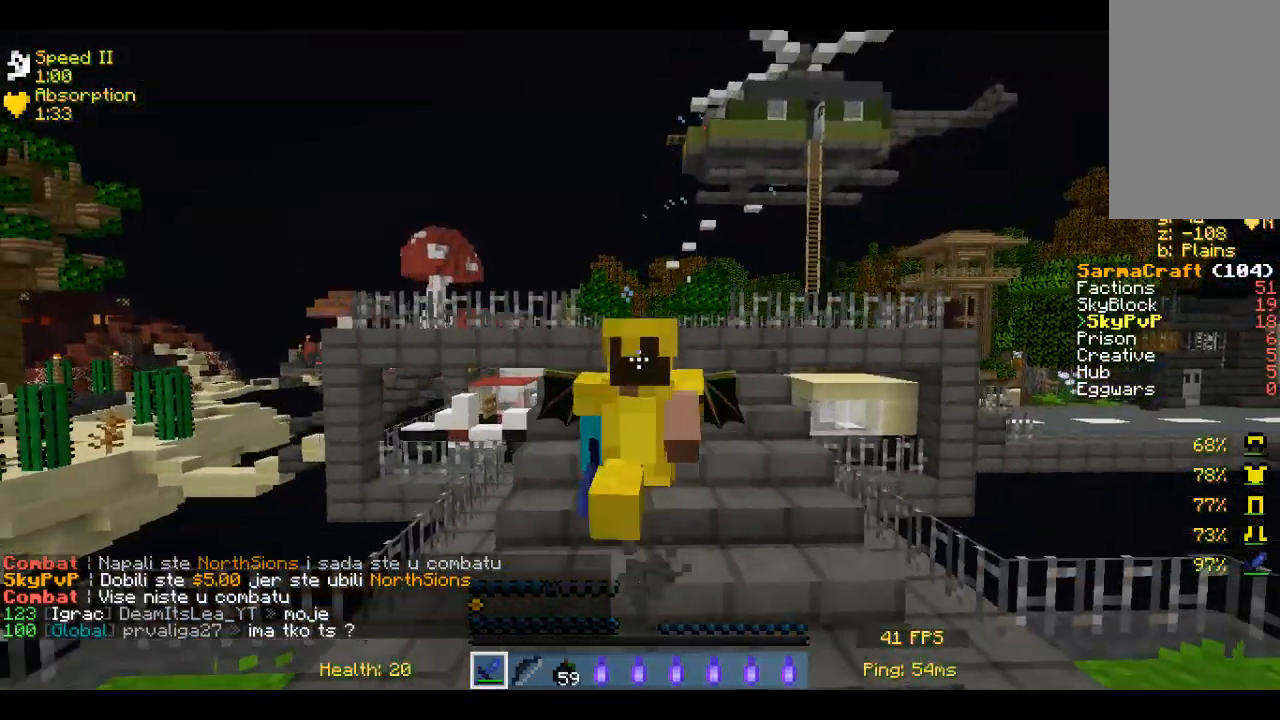
{"keys": ["w"], "mouse": [], "events": []}
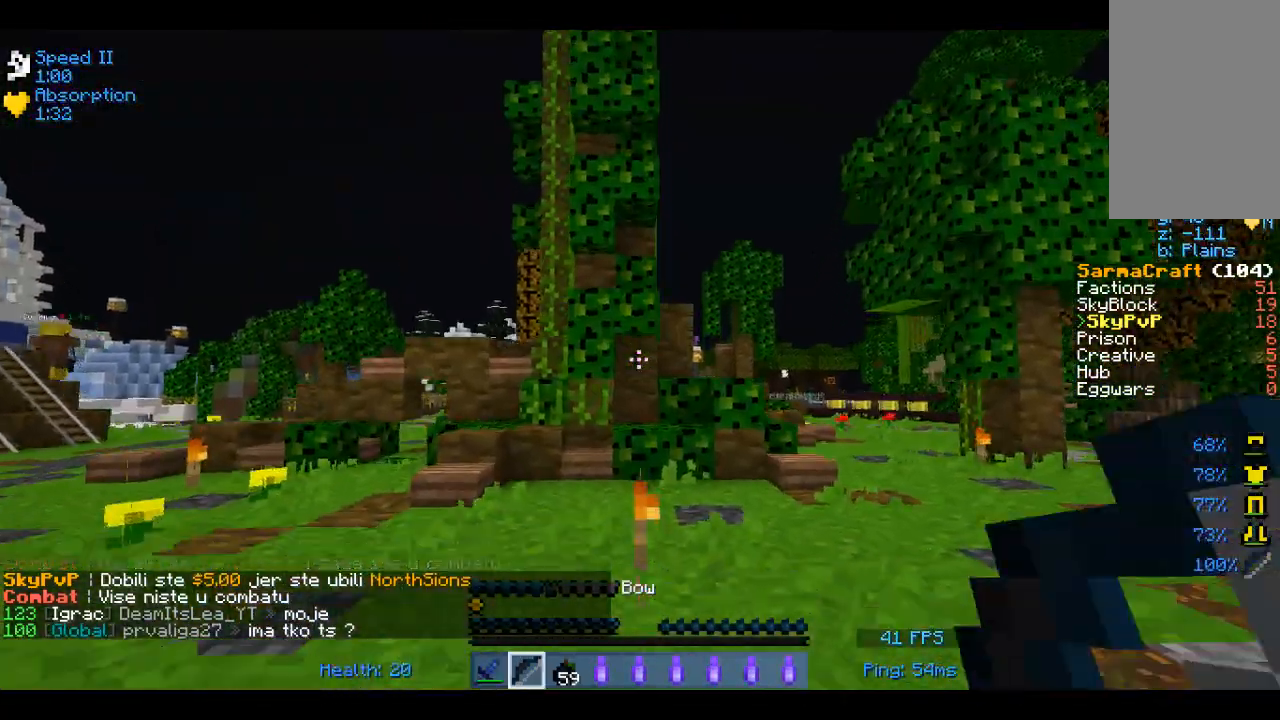
{"keys": [], "mouse": ["right"], "events": [[300, "w", "up"], [367, "mouse_right", "down"]]}
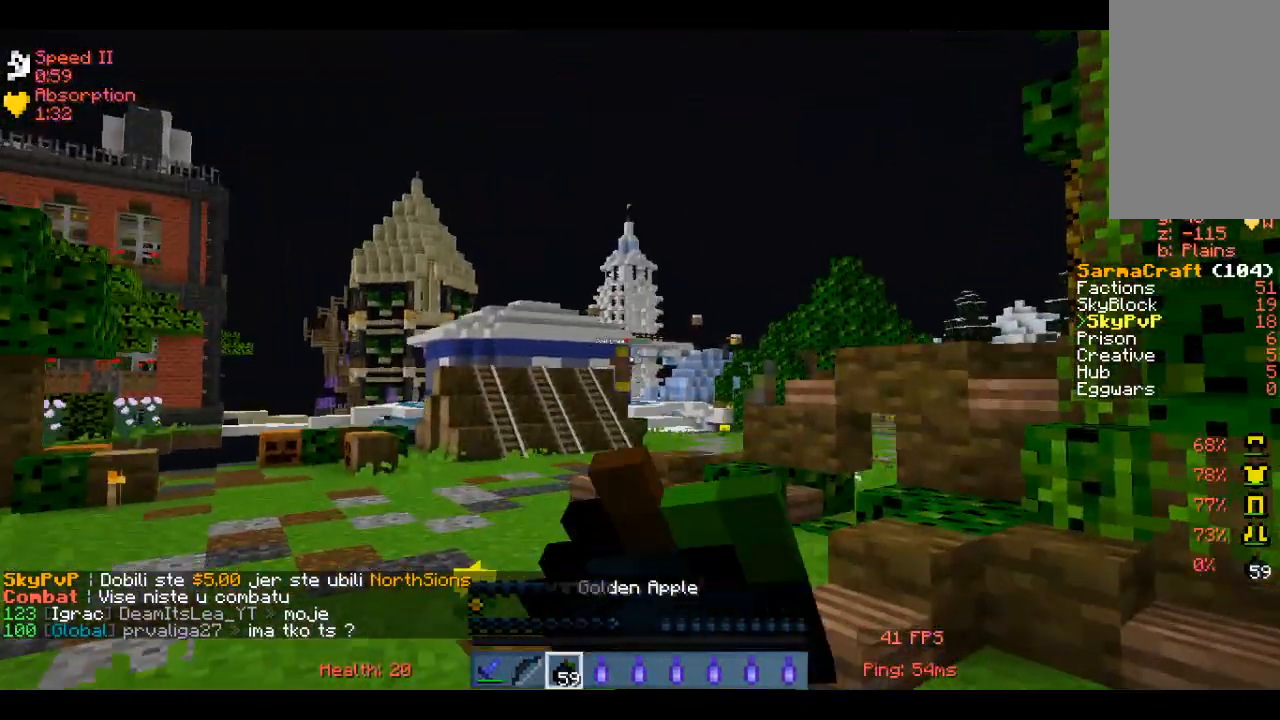
{"keys": ["w"], "mouse": ["right"], "events": [[50, "w", "down"]]}
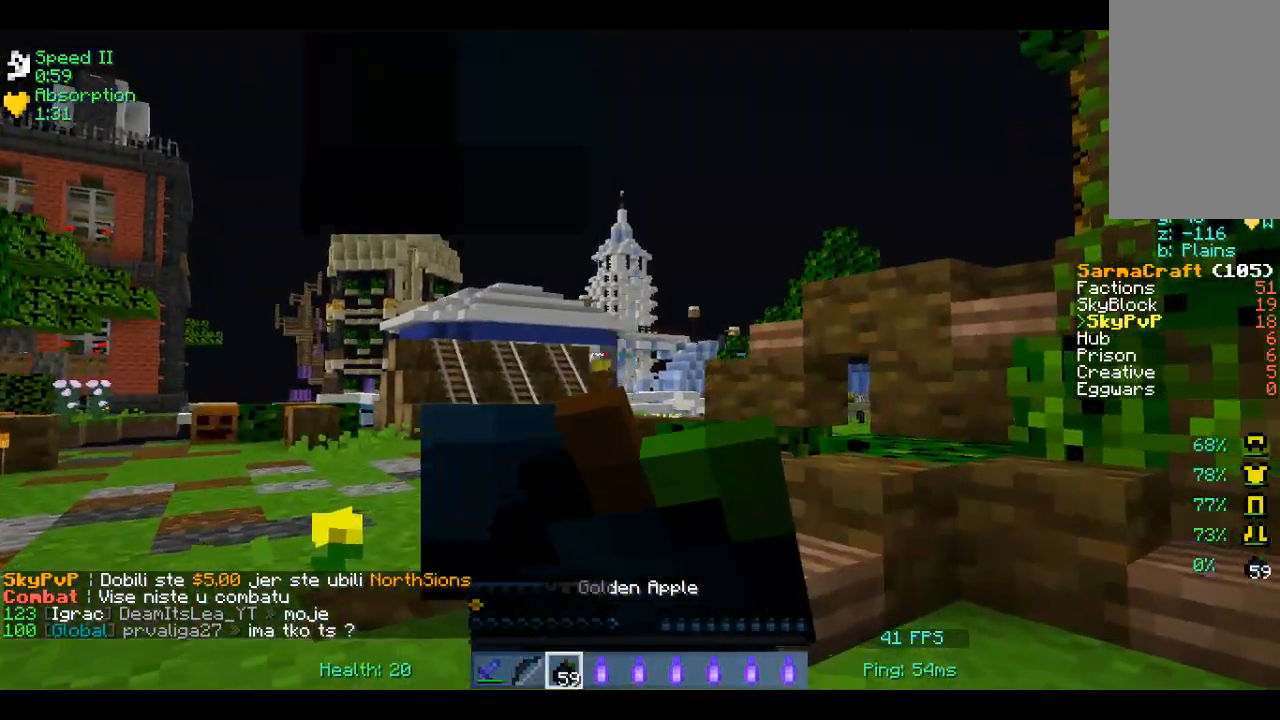
{"keys": ["w"], "mouse": ["right"], "events": []}
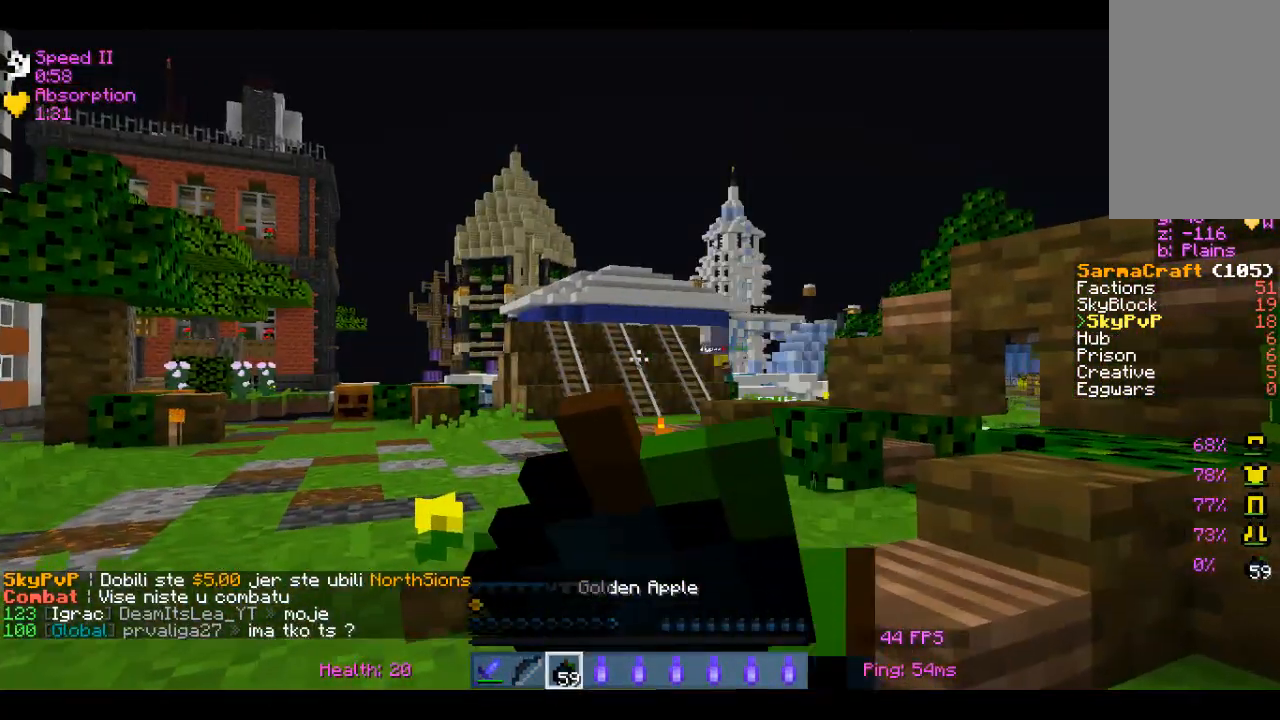
{"keys": ["w"], "mouse": ["right"], "events": []}
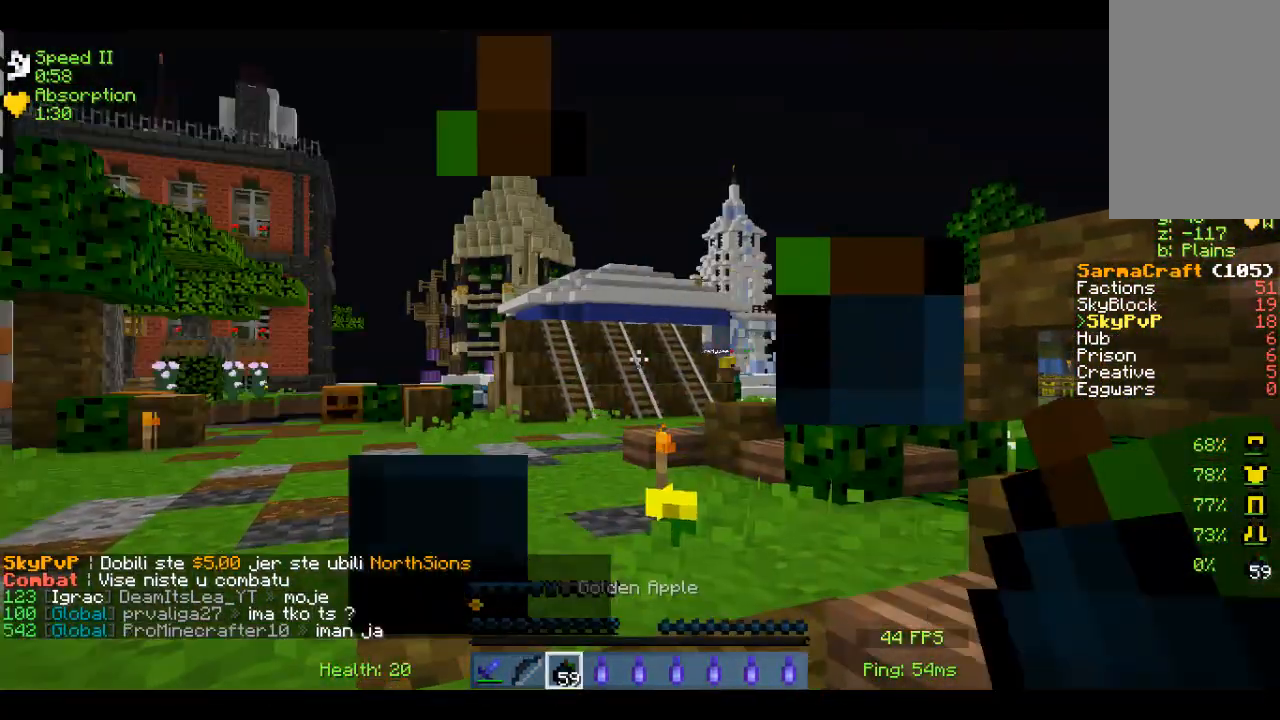
{"keys": ["w"], "mouse": [], "events": [[217, "mouse_right", "up"]]}
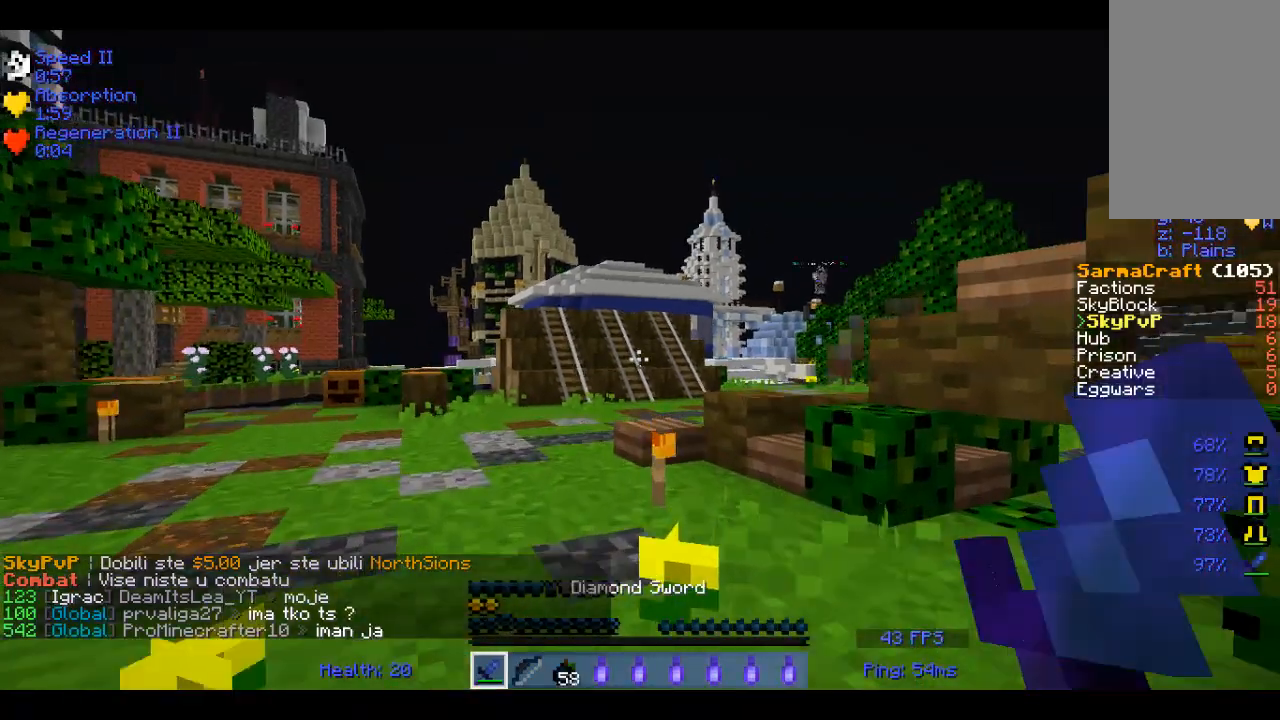
{"keys": ["w"], "mouse": [], "events": []}
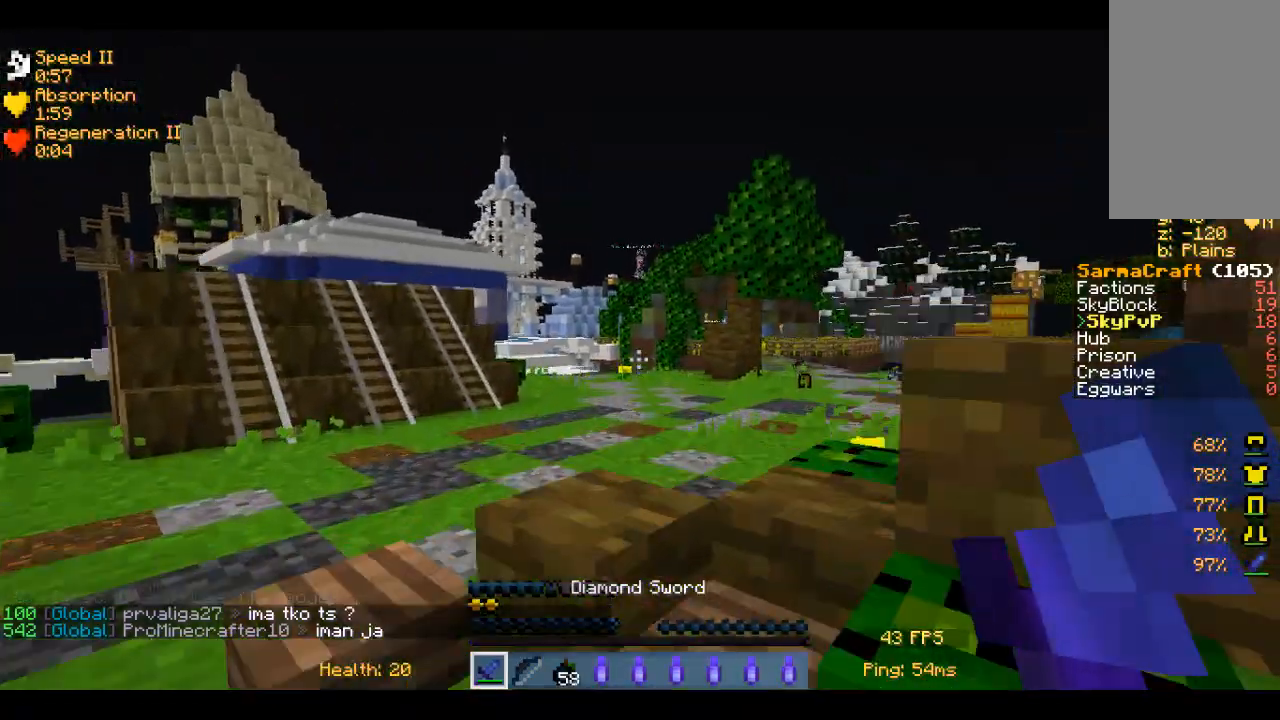
{"keys": ["w"], "mouse": [], "events": []}
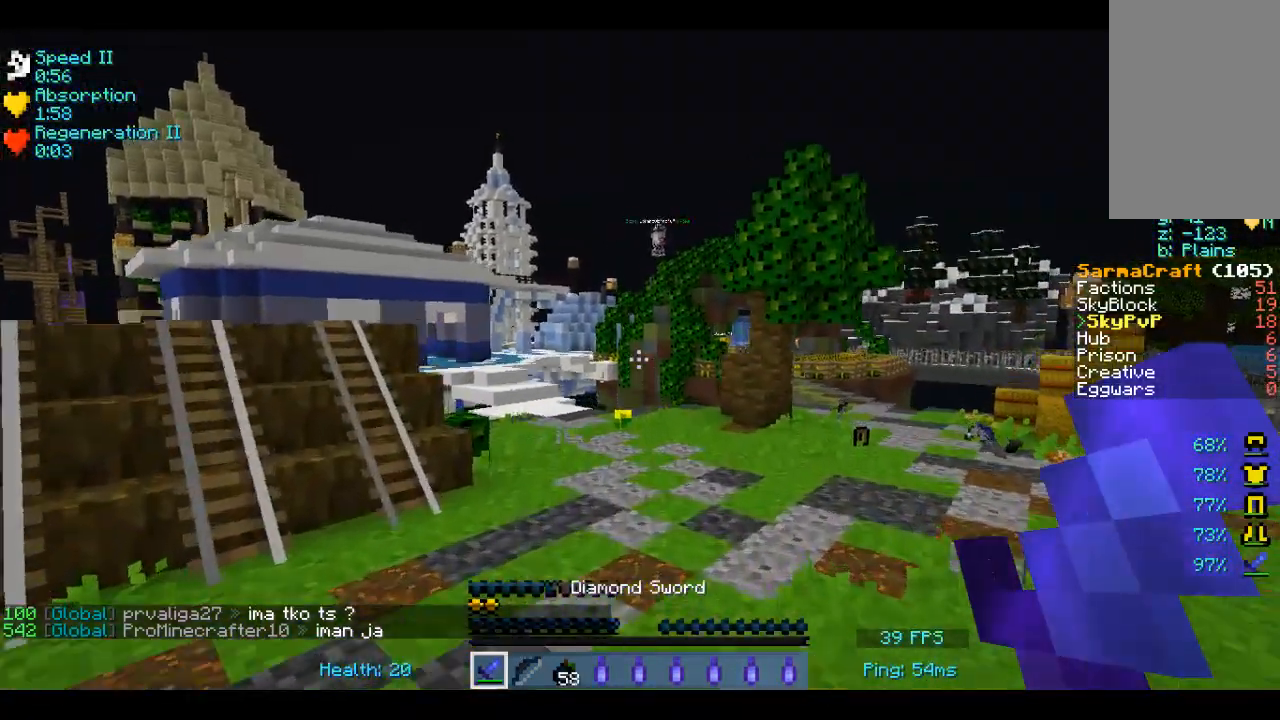
{"keys": ["w"], "mouse": [], "events": []}
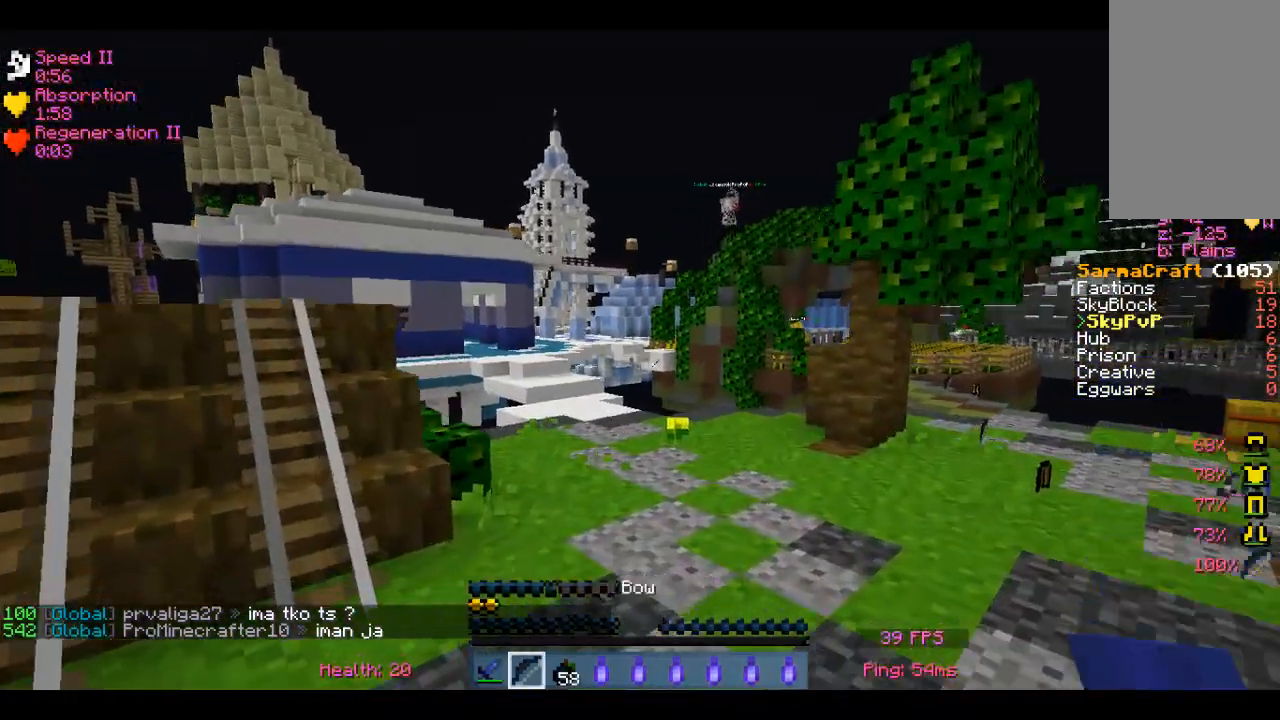
{"keys": ["w"], "mouse": [], "events": []}
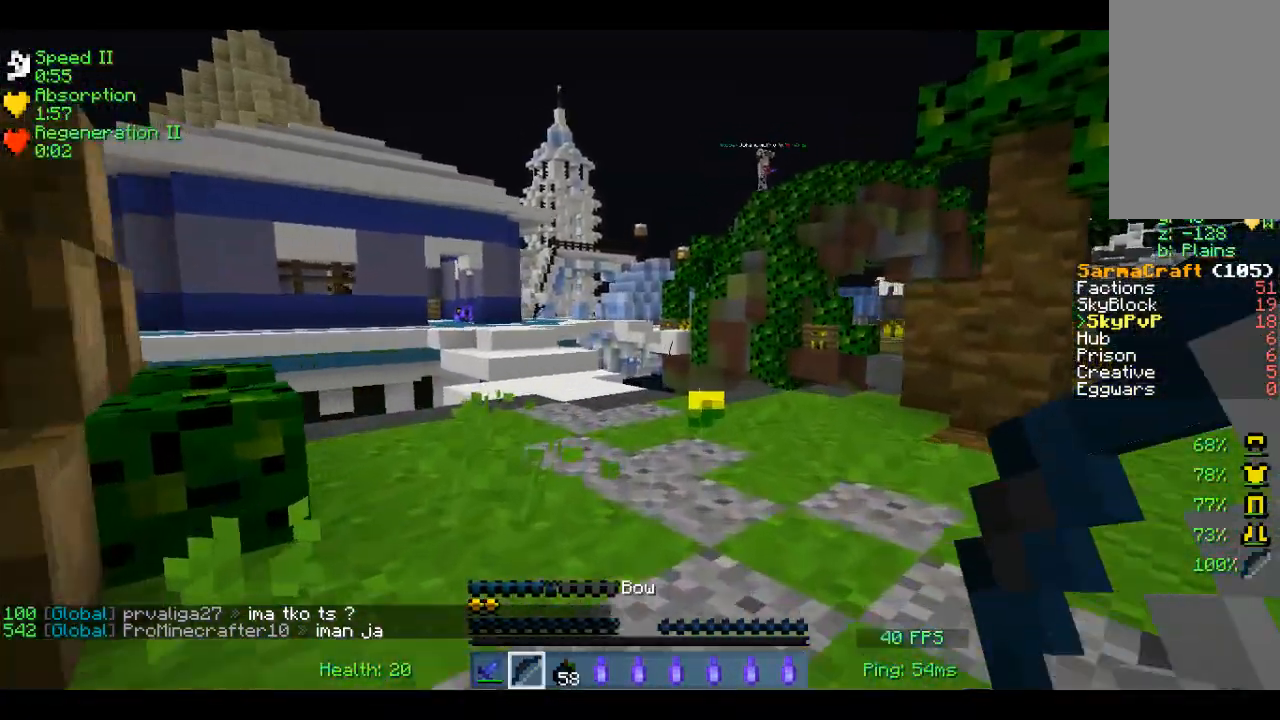
{"keys": ["w"], "mouse": [], "events": []}
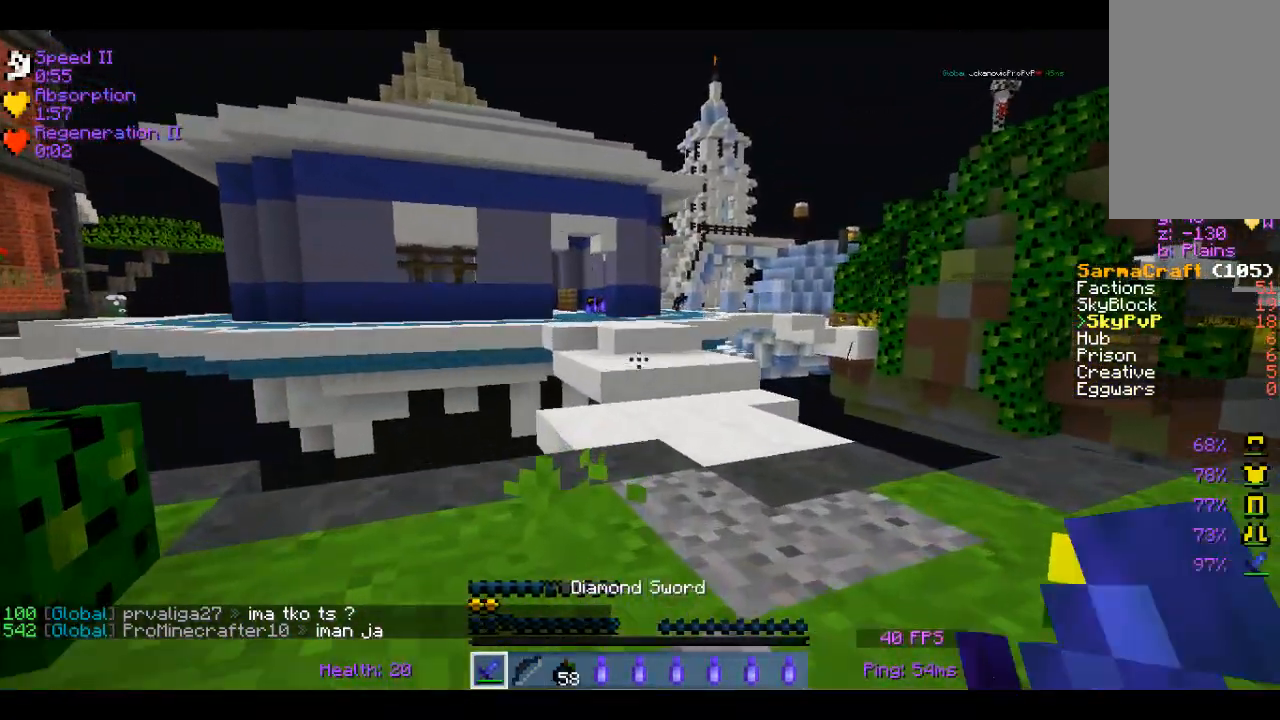
{"keys": ["w"], "mouse": [], "events": [[317, "a", "down"], [450, "a", "up"]]}
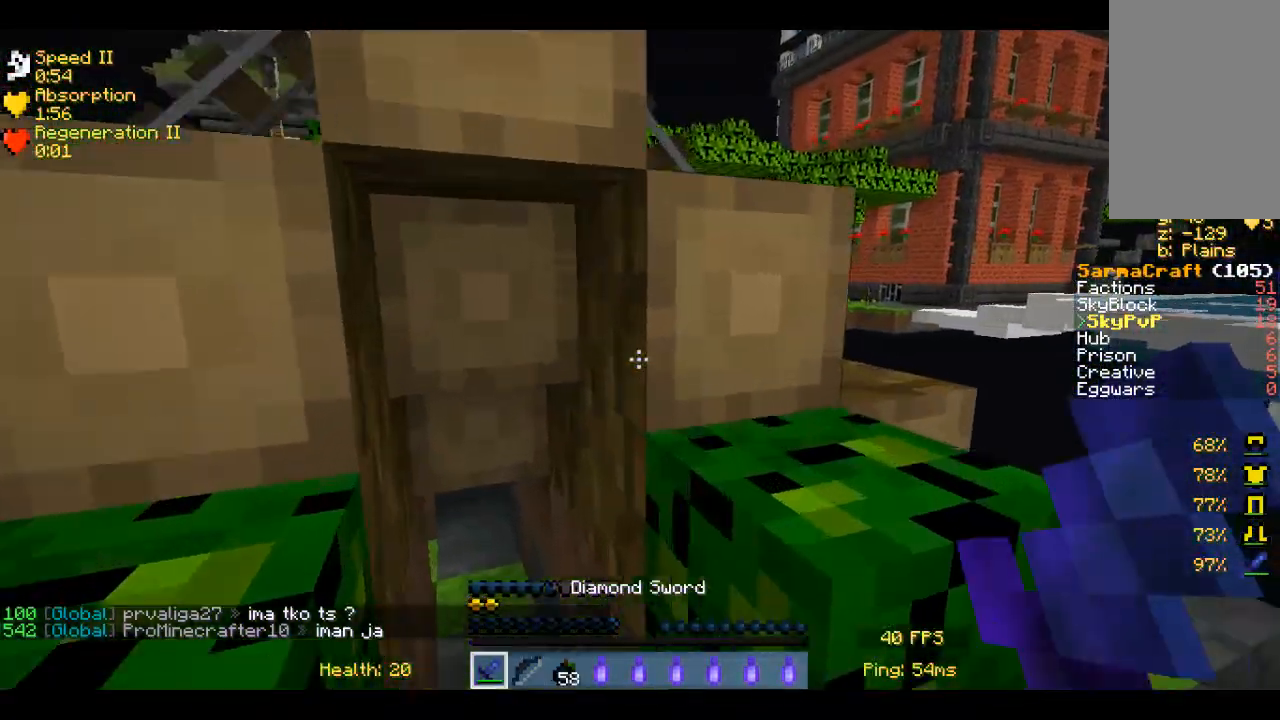
{"keys": ["a", "w"], "mouse": [], "events": [[367, "a", "down"]]}
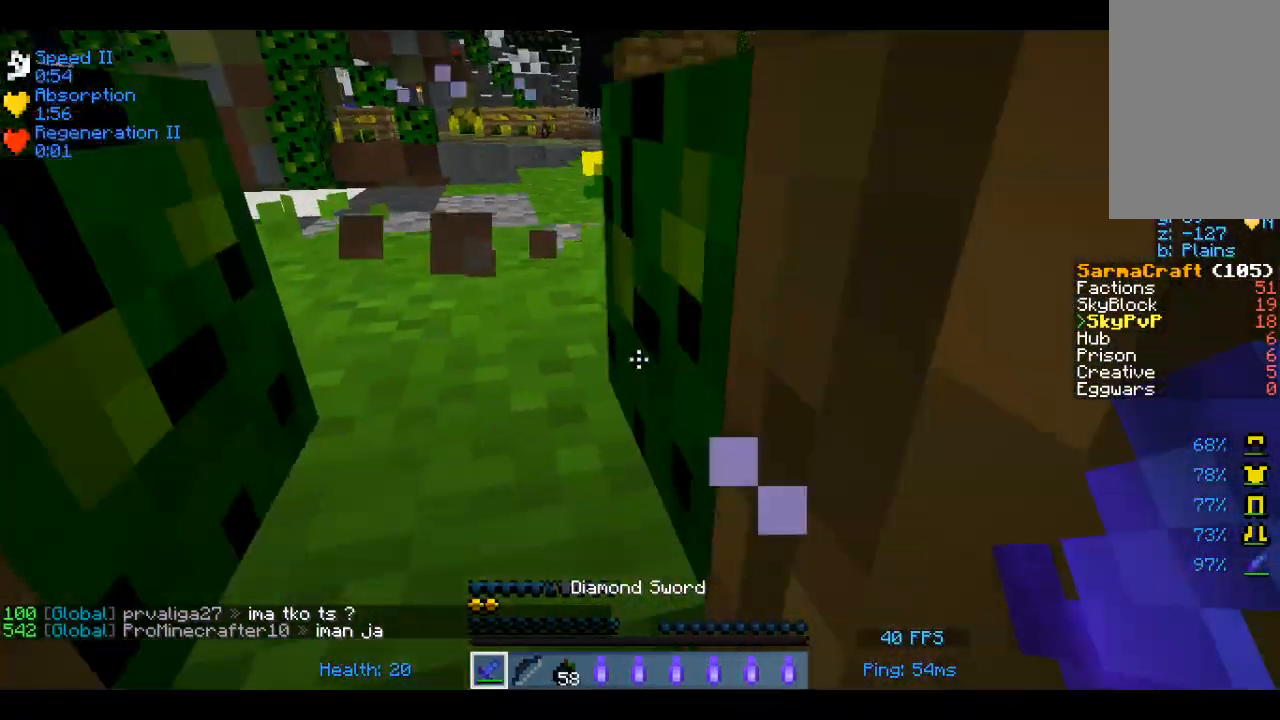
{"keys": ["w"], "mouse": [], "events": [[217, "a", "up"]]}
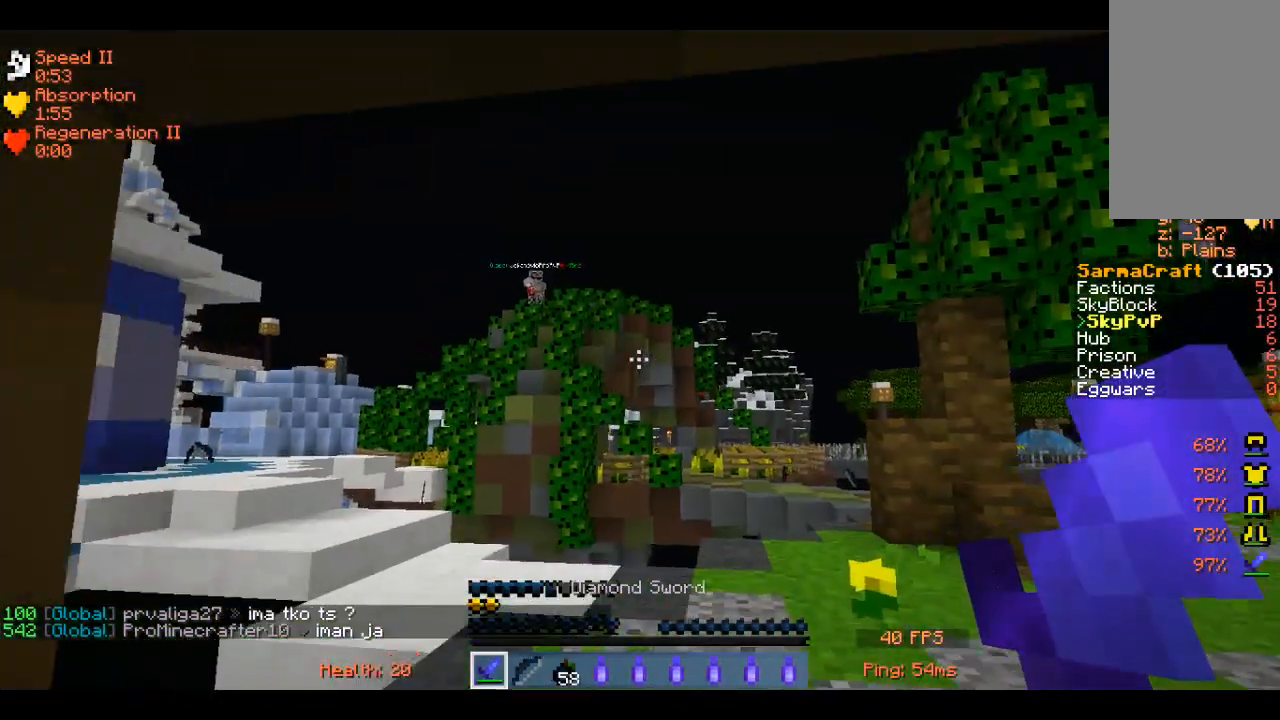
{"keys": ["w"], "mouse": [], "events": []}
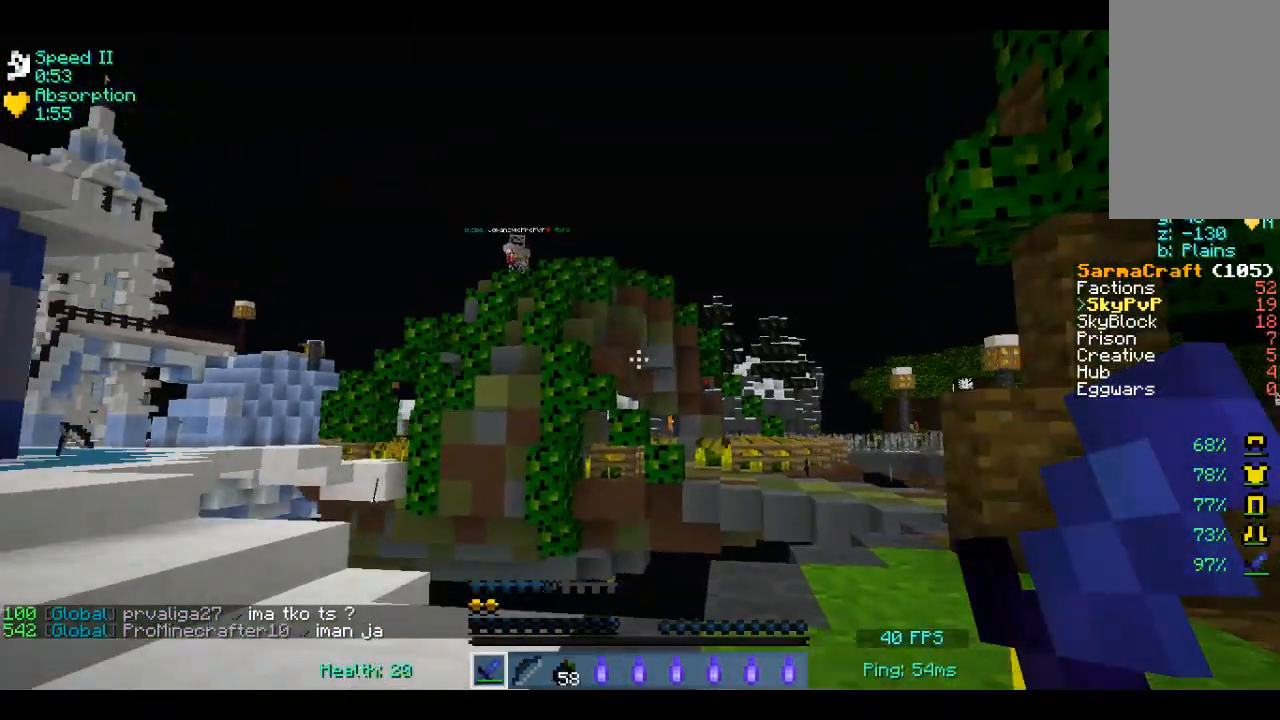
{"keys": ["w"], "mouse": [], "events": []}
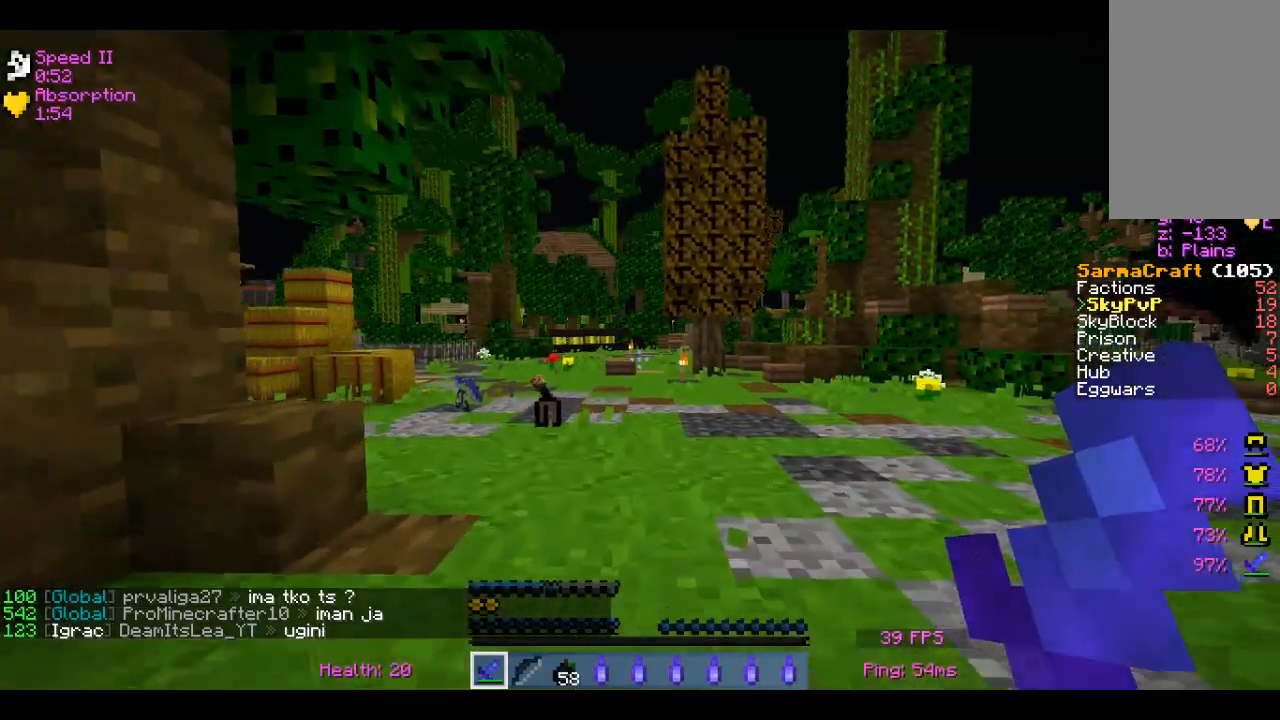
{"keys": ["w"], "mouse": [], "events": []}